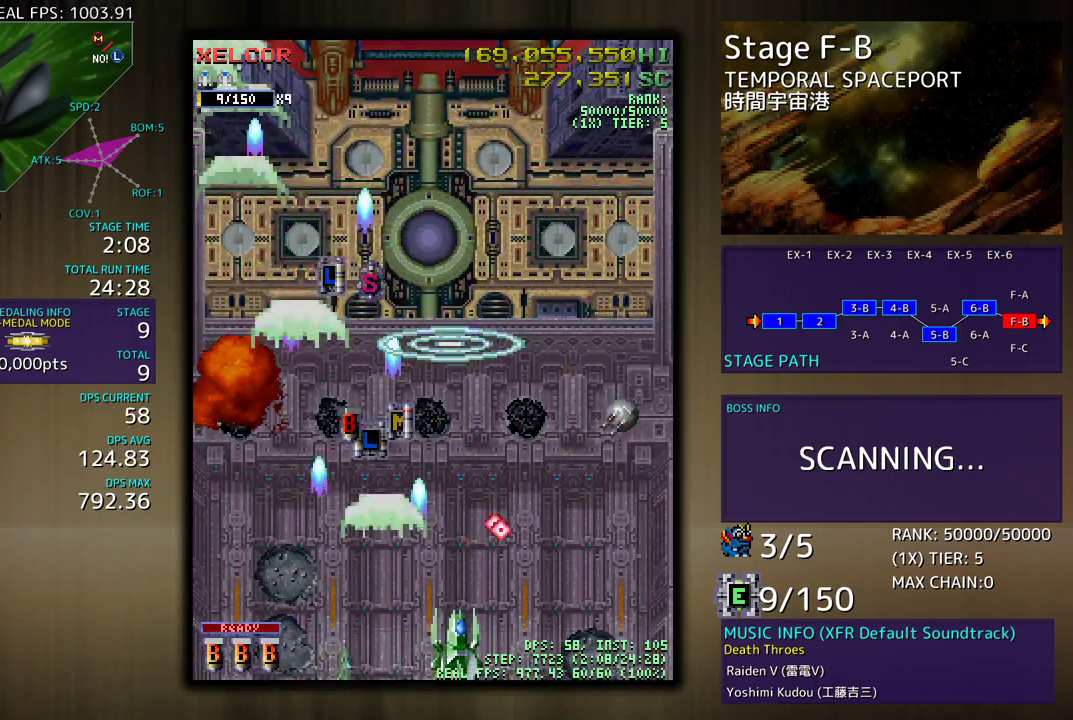
Gameplay with a controller (arcade stick); each line is a JSON object with the inputs held at the frame after it. "events" lists button and stick changes between this image and that frame as [ms after this image, input, new state], when the widget could be followed in between. Not read: L3 R3 other_buttons.
{"buttons": ["DPAD_RIGHT"], "events": []}
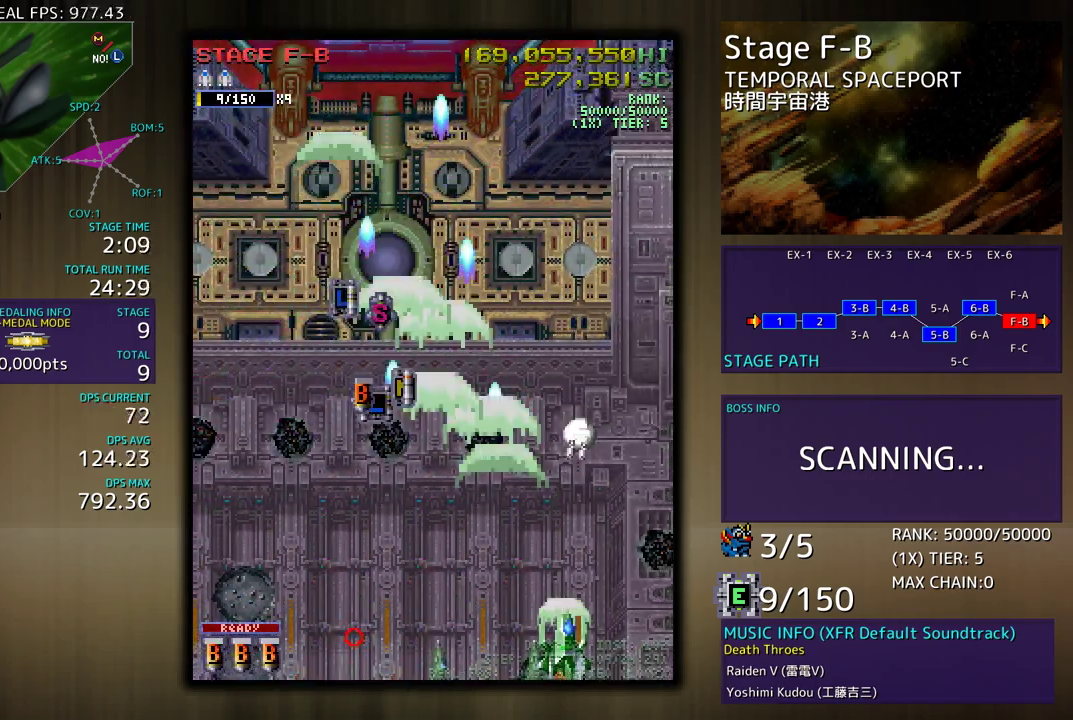
{"buttons": ["DPAD_LEFT"], "events": [[33, "DPAD_DOWN", "down"], [50, "DPAD_RIGHT", "up"], [67, "DPAD_LEFT", "down"], [83, "DPAD_DOWN", "up"], [233, "DPAD_DOWN", "down"], [283, "DPAD_DOWN", "up"]]}
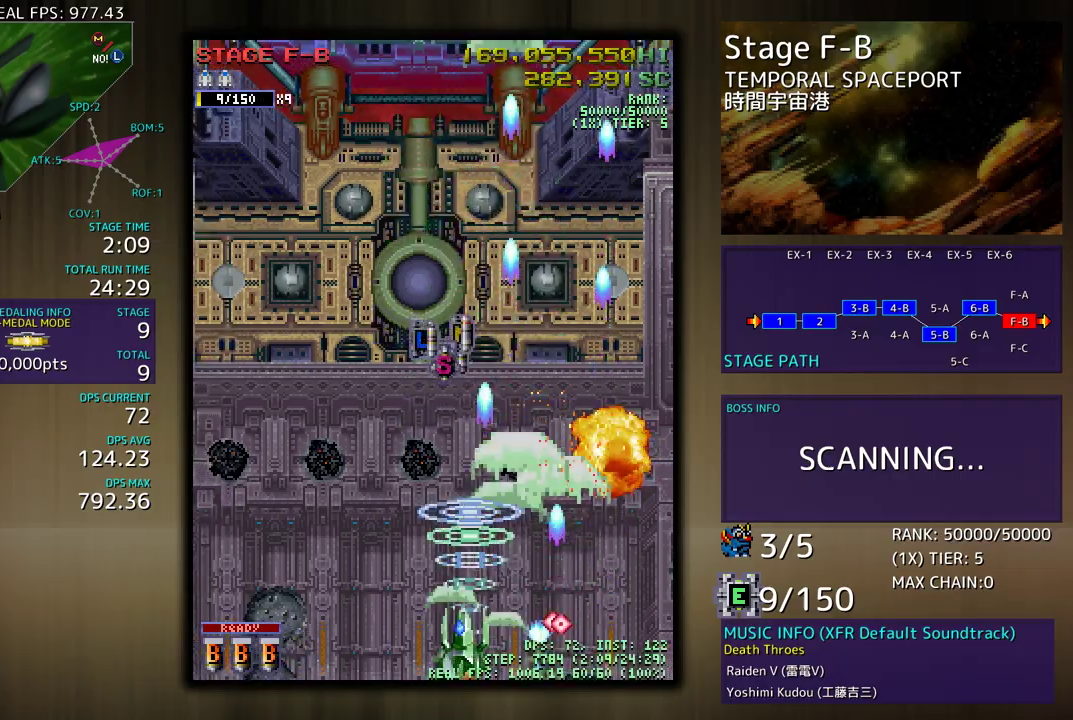
{"buttons": [], "events": [[67, "DPAD_LEFT", "up"], [150, "DPAD_LEFT", "down"], [150, "DPAD_UP", "down"], [183, "DPAD_UP", "up"], [267, "DPAD_LEFT", "up"], [400, "DPAD_LEFT", "down"], [500, "DPAD_LEFT", "up"]]}
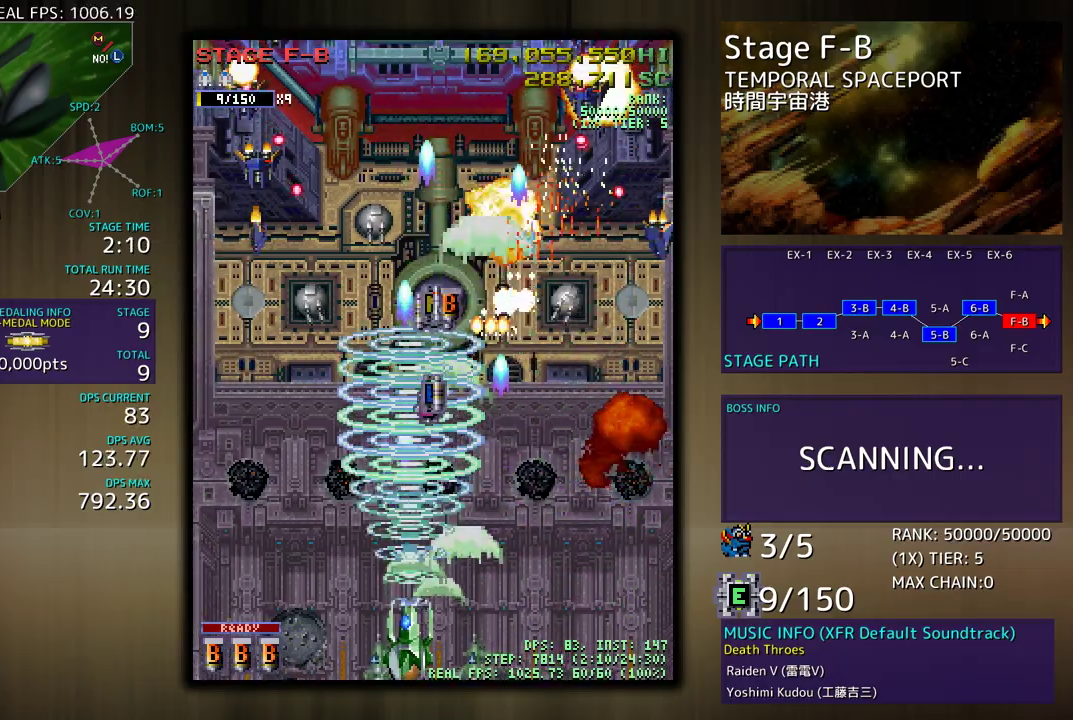
{"buttons": [], "events": [[50, "DPAD_RIGHT", "down"], [117, "DPAD_DOWN", "down"], [150, "DPAD_DOWN", "up"], [150, "DPAD_RIGHT", "up"], [317, "DPAD_RIGHT", "down"], [383, "DPAD_DOWN", "down"], [400, "DPAD_DOWN", "up"], [400, "DPAD_RIGHT", "up"]]}
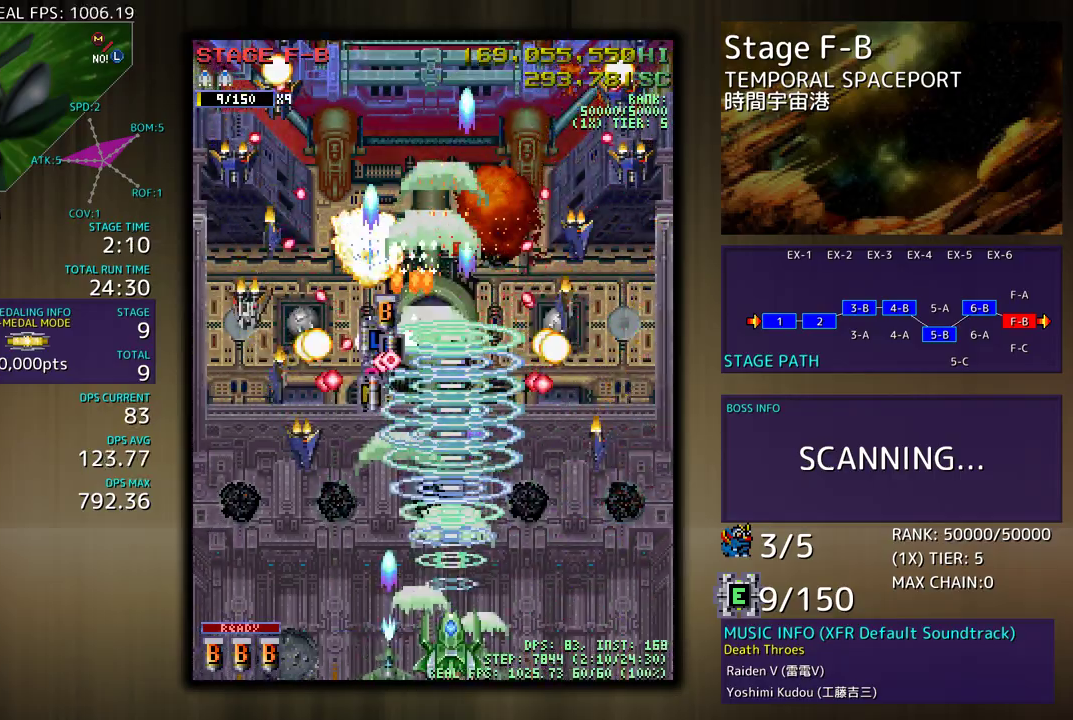
{"buttons": [], "events": []}
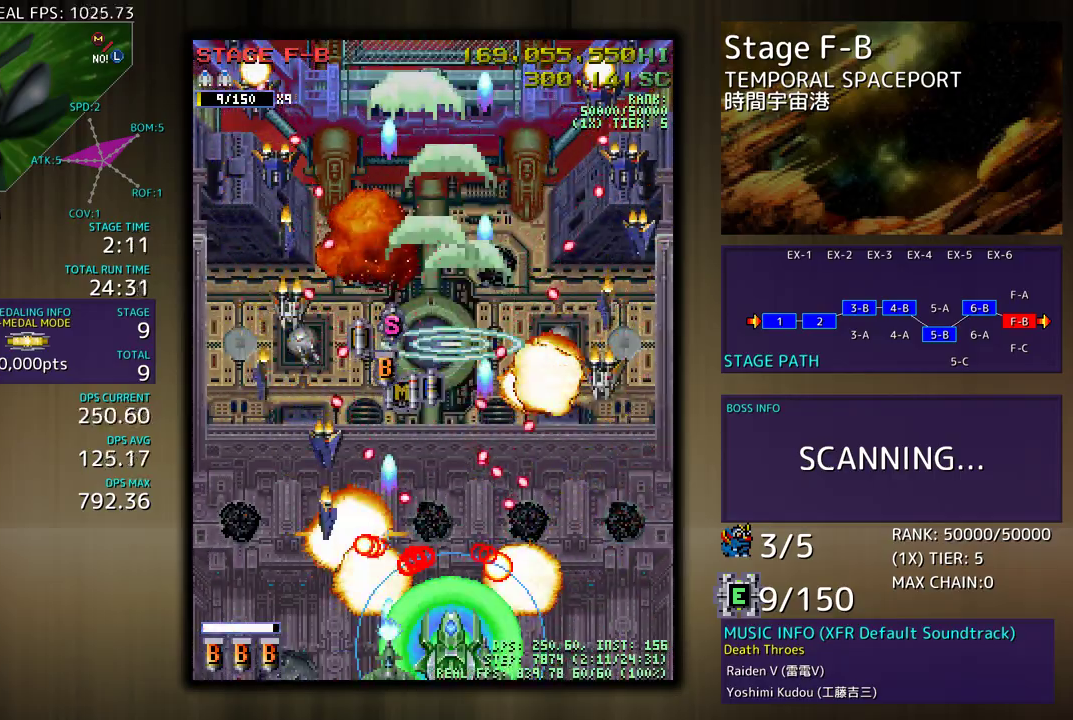
{"buttons": [], "events": [[367, "DPAD_UP", "down"], [433, "DPAD_UP", "up"]]}
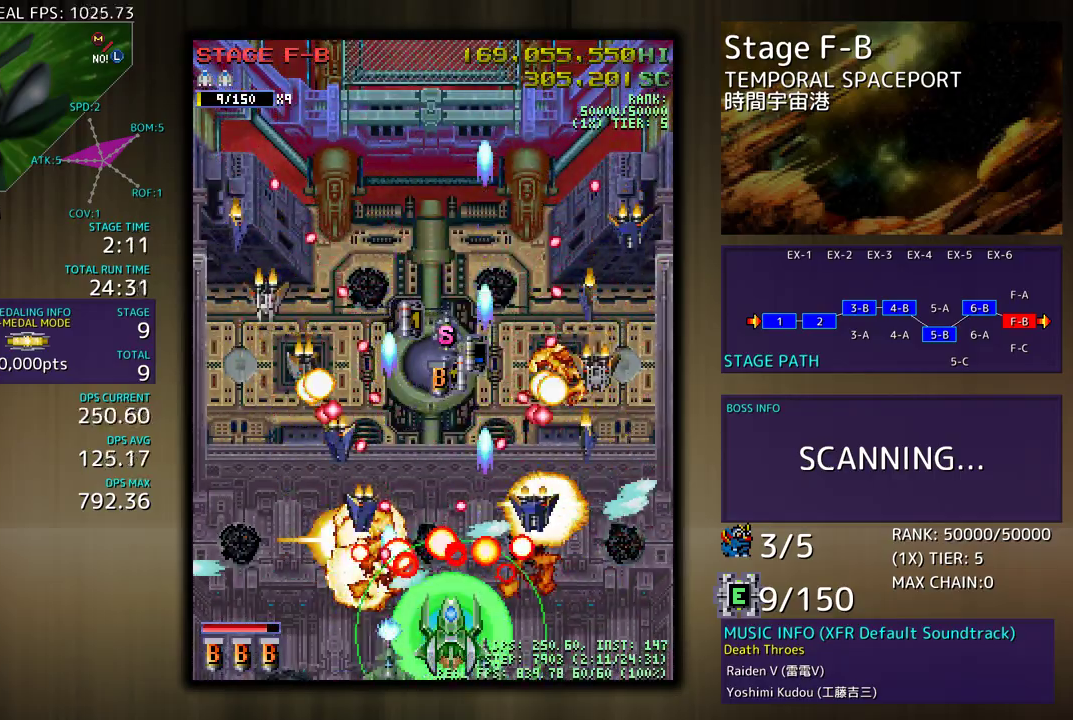
{"buttons": [], "events": [[267, "DPAD_UP", "down"], [333, "DPAD_UP", "up"]]}
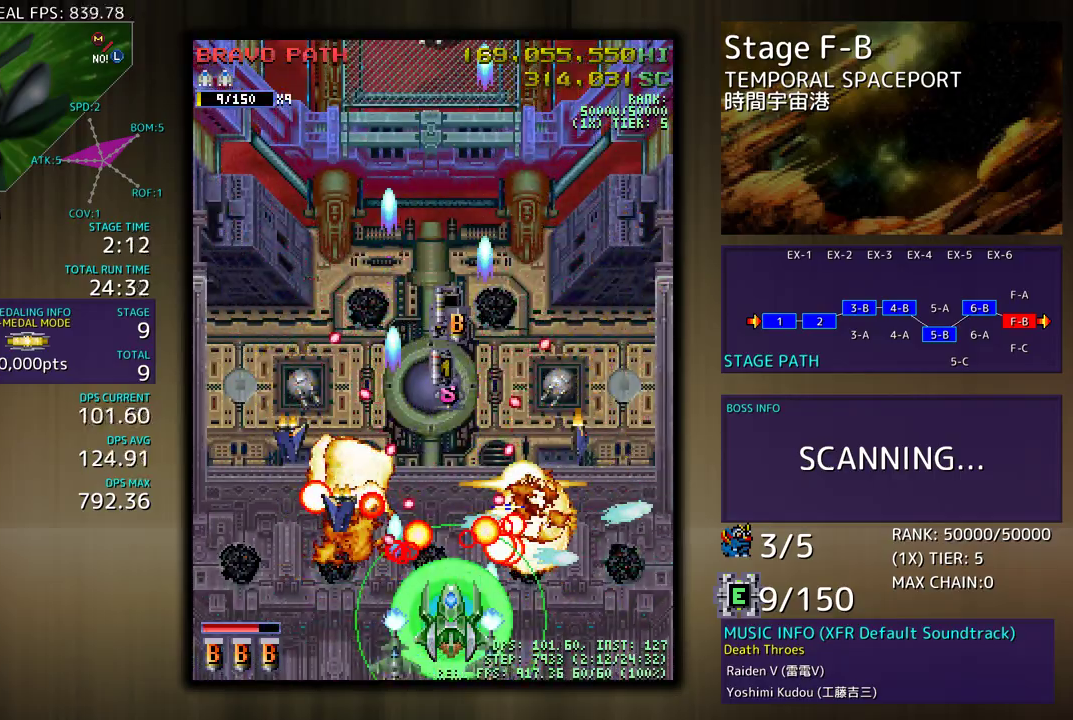
{"buttons": [], "events": [[67, "DPAD_UP", "down"], [117, "DPAD_UP", "up"]]}
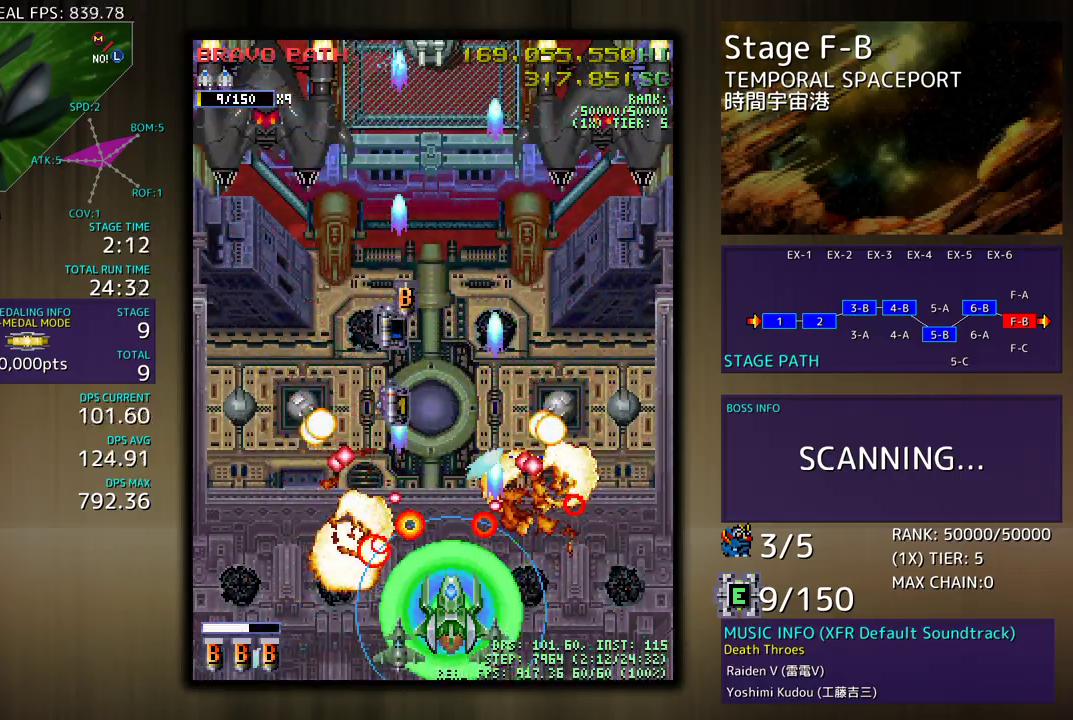
{"buttons": [], "events": [[67, "DPAD_LEFT", "down"], [67, "DPAD_UP", "down"], [167, "DPAD_LEFT", "up"], [200, "DPAD_RIGHT", "down"], [267, "DPAD_RIGHT", "up"], [317, "DPAD_UP", "up"]]}
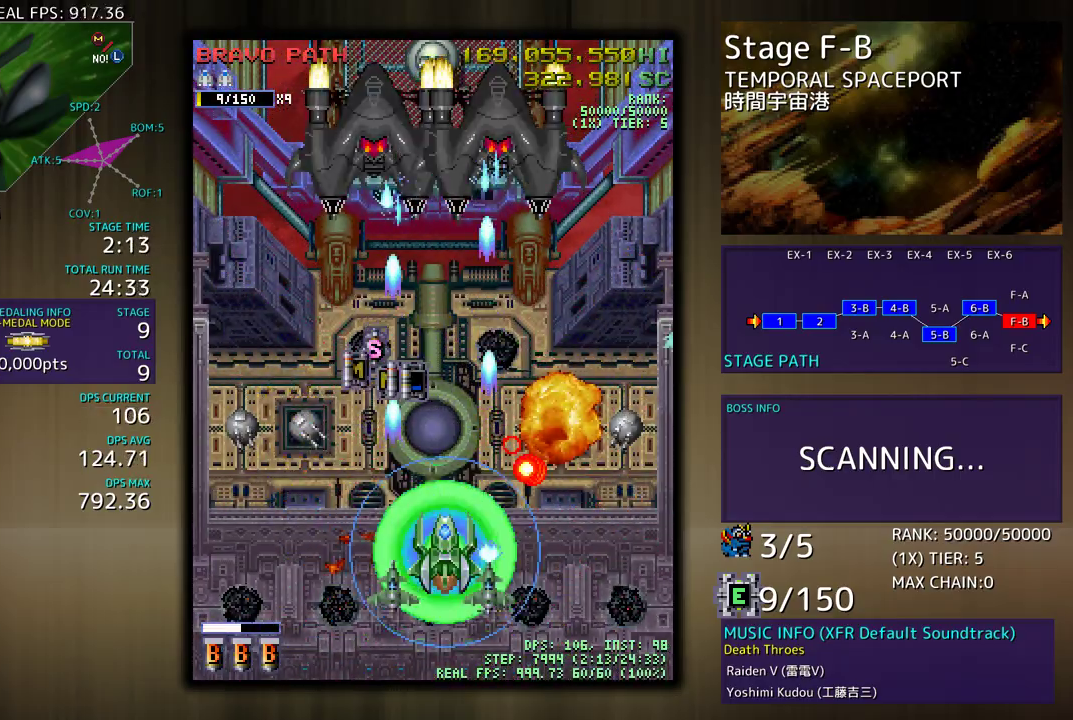
{"buttons": [], "events": [[183, "DPAD_DOWN", "down"], [250, "DPAD_DOWN", "up"]]}
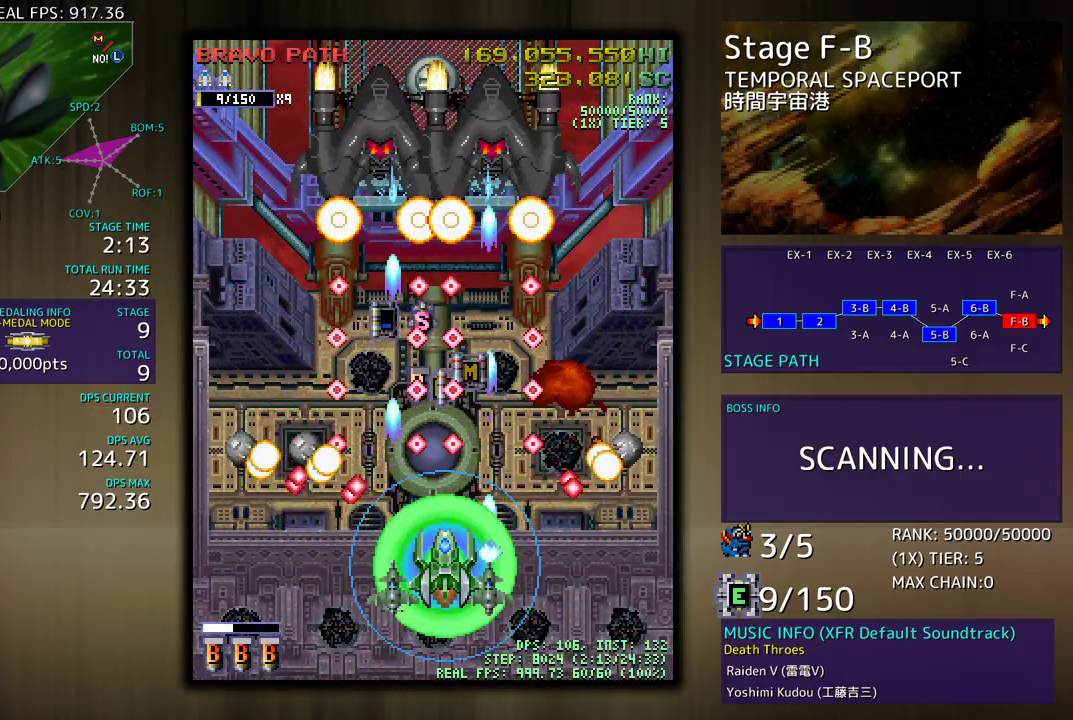
{"buttons": ["DPAD_LEFT"], "events": [[67, "DPAD_UP", "down"], [83, "DPAD_LEFT", "down"], [117, "DPAD_LEFT", "up"], [133, "DPAD_UP", "up"], [400, "DPAD_LEFT", "down"]]}
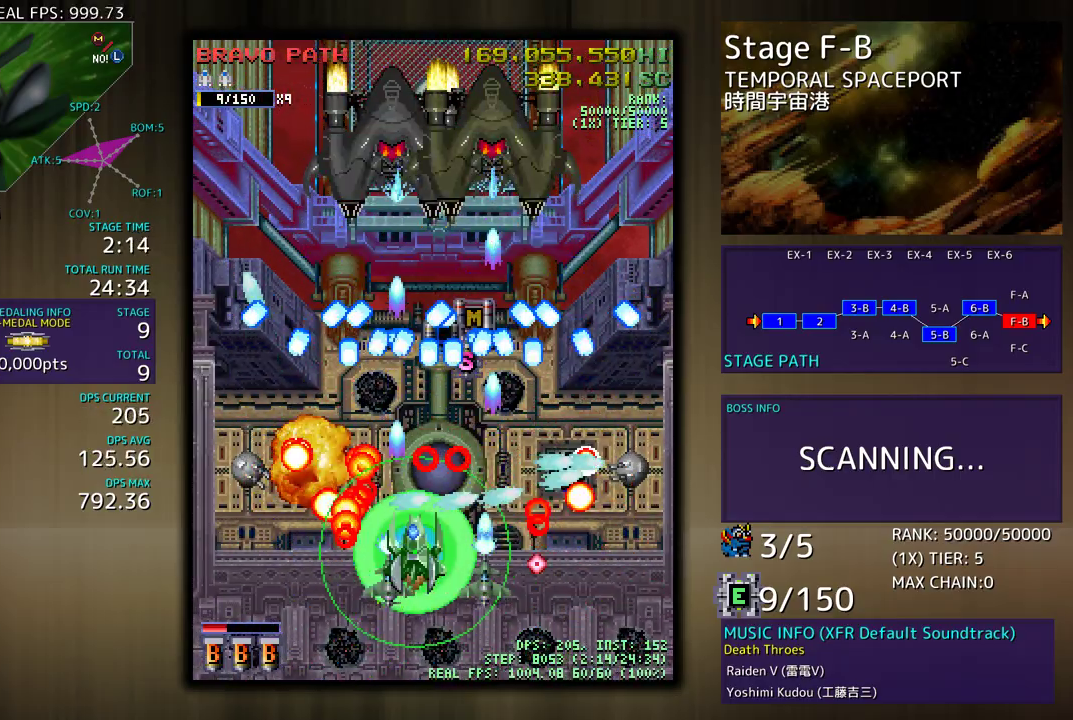
{"buttons": ["DPAD_DOWN", "DPAD_RIGHT"], "events": [[17, "DPAD_UP", "down"], [33, "DPAD_LEFT", "up"], [50, "DPAD_RIGHT", "down"], [150, "DPAD_RIGHT", "up"], [183, "DPAD_LEFT", "down"], [200, "DPAD_UP", "up"], [233, "DPAD_LEFT", "up"], [400, "DPAD_RIGHT", "down"], [433, "DPAD_DOWN", "down"]]}
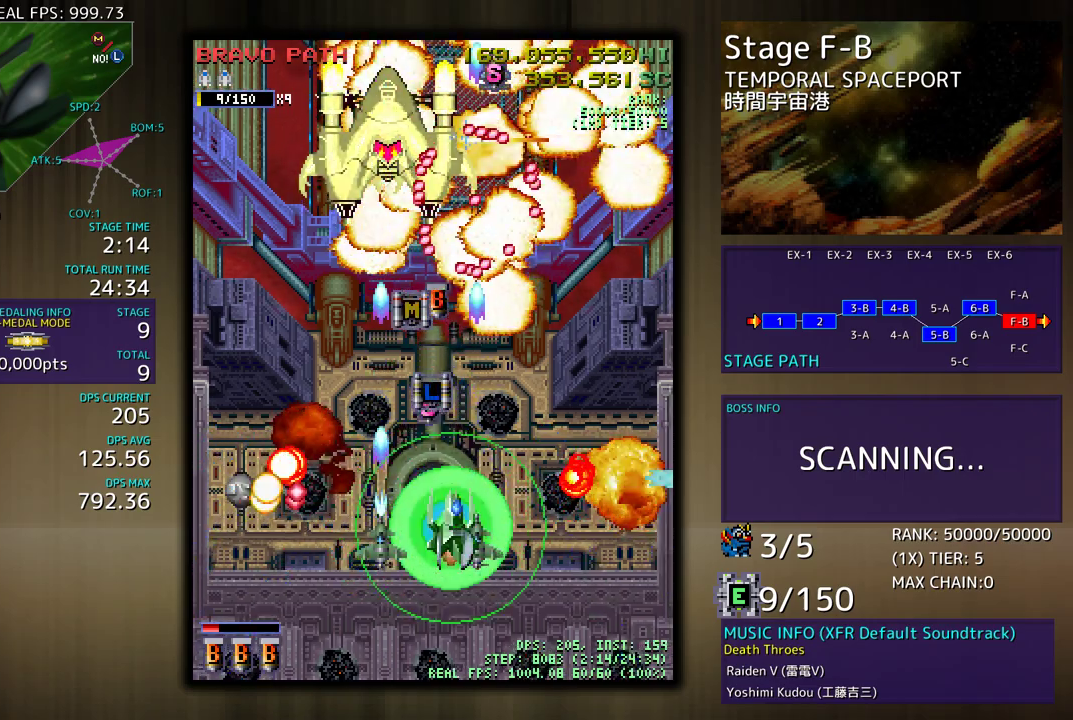
{"buttons": ["DPAD_LEFT"], "events": [[33, "DPAD_DOWN", "up"], [50, "DPAD_RIGHT", "up"], [50, "DPAD_UP", "down"], [67, "DPAD_LEFT", "down"], [150, "DPAD_UP", "up"], [300, "DPAD_DOWN", "down"], [383, "DPAD_DOWN", "up"]]}
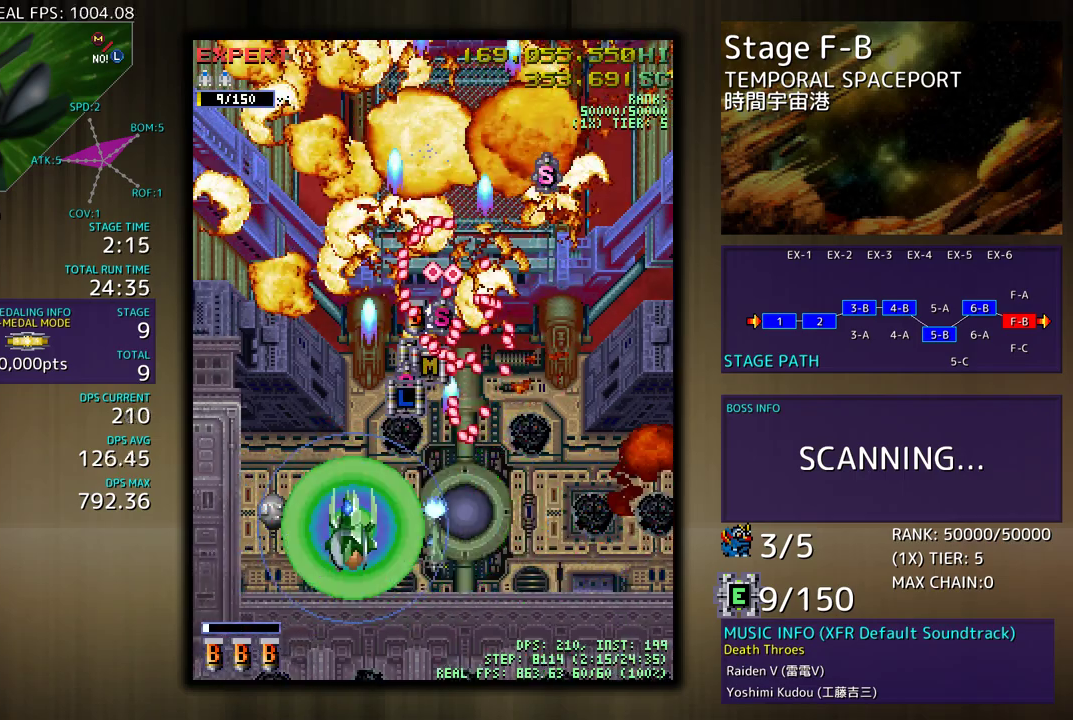
{"buttons": [], "events": [[33, "DPAD_UP", "down"], [50, "DPAD_LEFT", "up"], [67, "DPAD_RIGHT", "down"], [83, "DPAD_UP", "up"], [233, "DPAD_UP", "down"], [367, "DPAD_UP", "up"], [383, "DPAD_RIGHT", "up"]]}
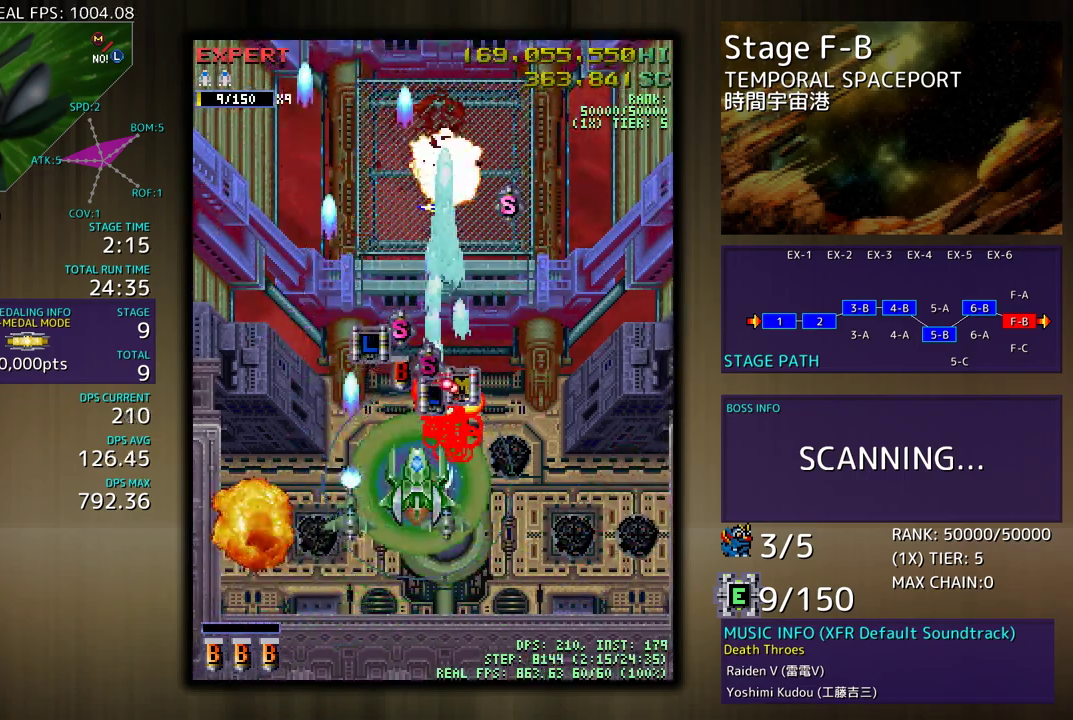
{"buttons": [], "events": [[50, "DPAD_DOWN", "down"], [167, "DPAD_DOWN", "up"], [233, "DPAD_DOWN", "down"], [233, "DPAD_RIGHT", "down"], [333, "DPAD_DOWN", "up"], [333, "DPAD_RIGHT", "up"]]}
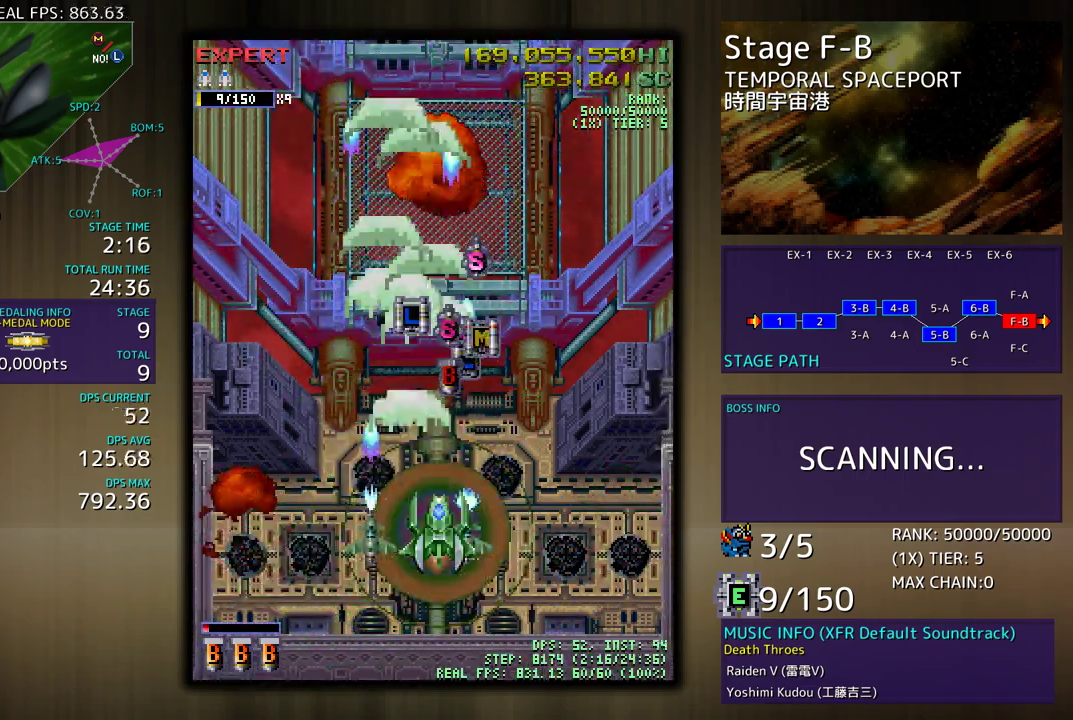
{"buttons": [], "events": [[167, "DPAD_DOWN", "down"], [267, "DPAD_DOWN", "up"], [400, "DPAD_DOWN", "down"], [483, "DPAD_DOWN", "up"]]}
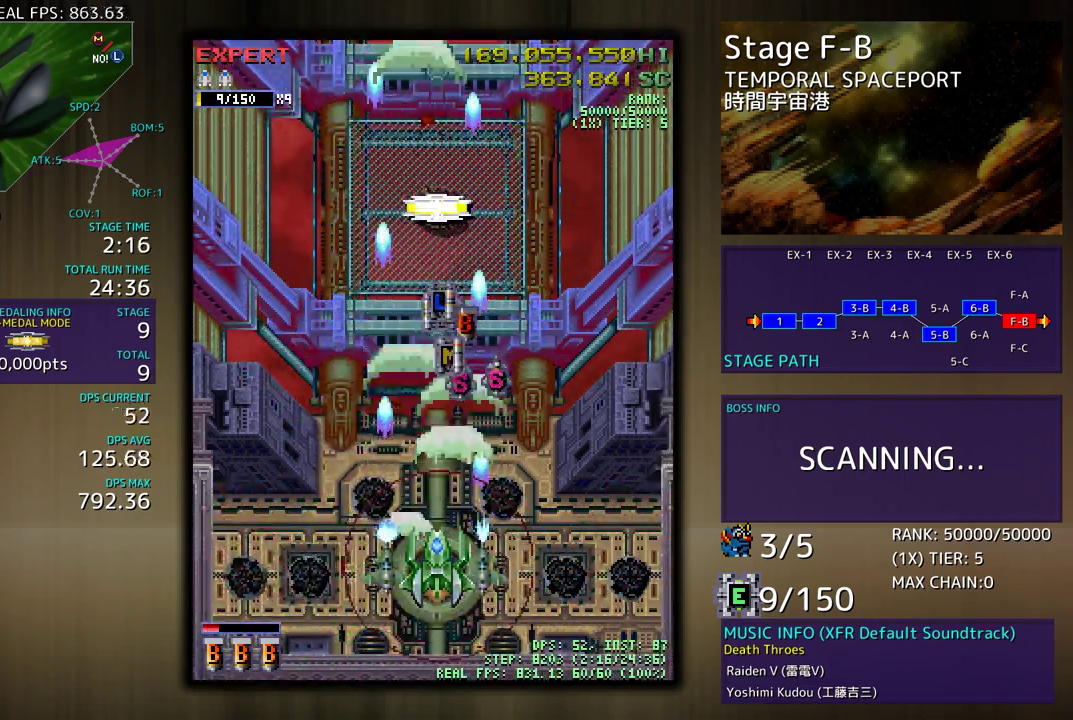
{"buttons": ["DPAD_DOWN"], "events": [[233, "DPAD_DOWN", "down"], [300, "DPAD_DOWN", "up"], [467, "DPAD_DOWN", "down"]]}
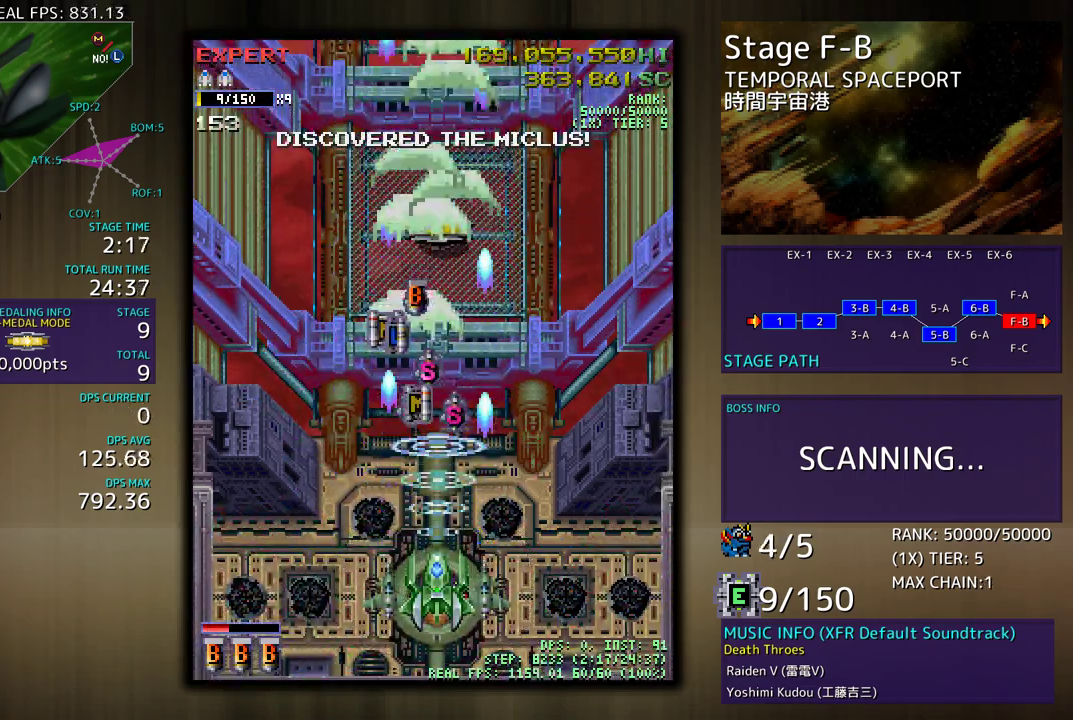
{"buttons": [], "events": [[33, "DPAD_DOWN", "up"], [167, "DPAD_DOWN", "down"], [183, "DPAD_RIGHT", "down"], [233, "DPAD_DOWN", "up"], [233, "DPAD_RIGHT", "up"], [383, "DPAD_DOWN", "down"], [417, "DPAD_DOWN", "up"]]}
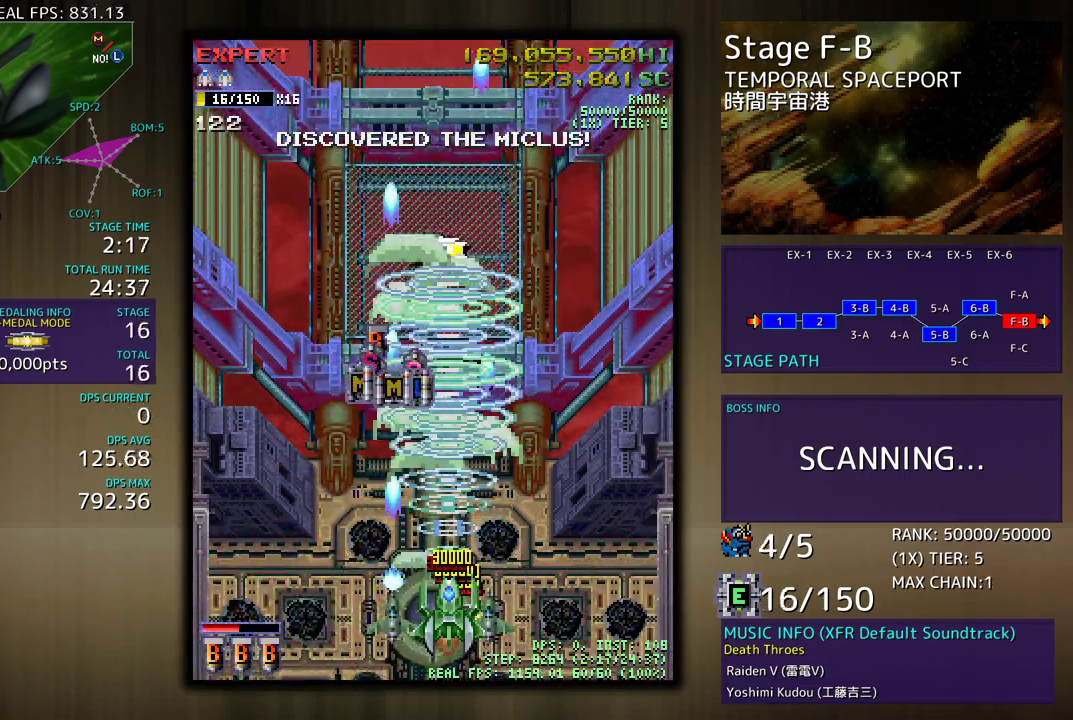
{"buttons": ["DPAD_UP", "DPAD_LEFT"], "events": [[317, "DPAD_LEFT", "down"], [350, "DPAD_UP", "down"]]}
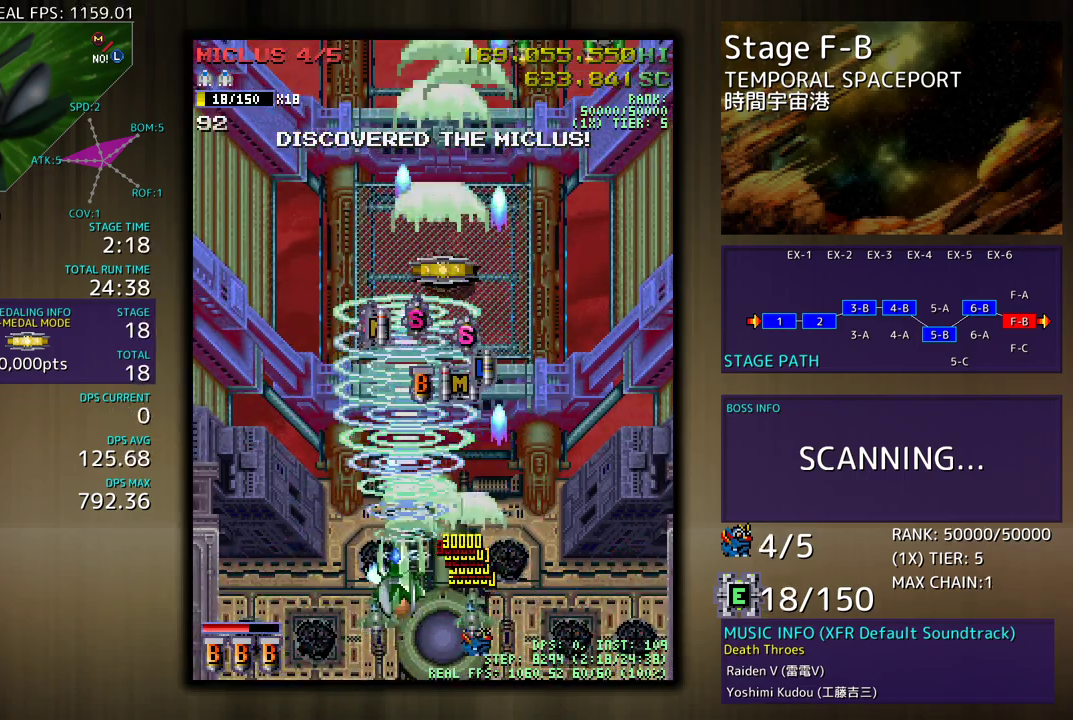
{"buttons": ["DPAD_DOWN", "DPAD_RIGHT"], "events": [[300, "DPAD_LEFT", "up"], [450, "DPAD_RIGHT", "down"], [467, "DPAD_DOWN", "down"], [467, "DPAD_UP", "up"]]}
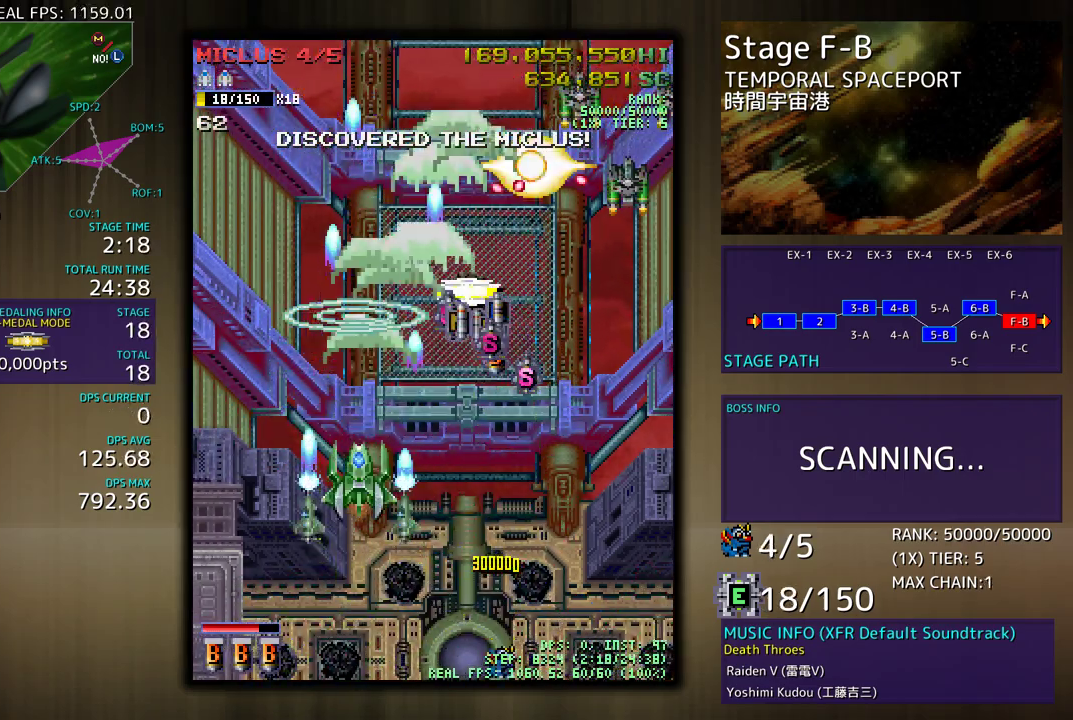
{"buttons": ["DPAD_RIGHT"], "events": [[400, "DPAD_DOWN", "up"], [433, "DPAD_UP", "down"], [500, "DPAD_UP", "up"]]}
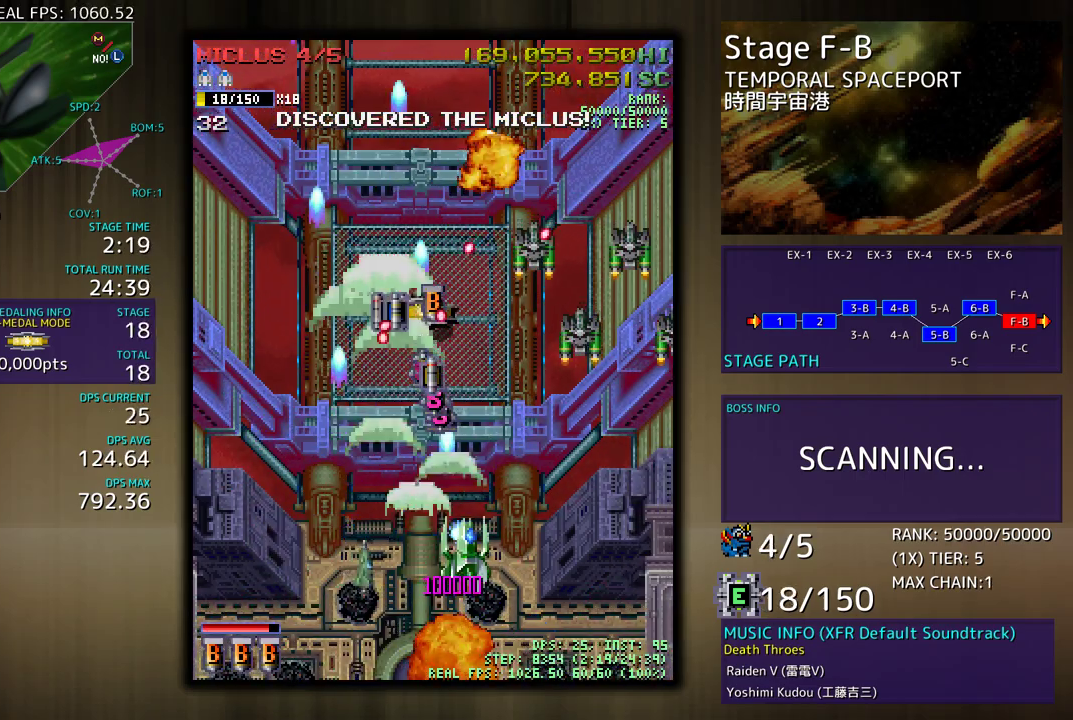
{"buttons": ["DPAD_RIGHT"], "events": [[83, "DPAD_DOWN", "down"], [183, "DPAD_DOWN", "up"]]}
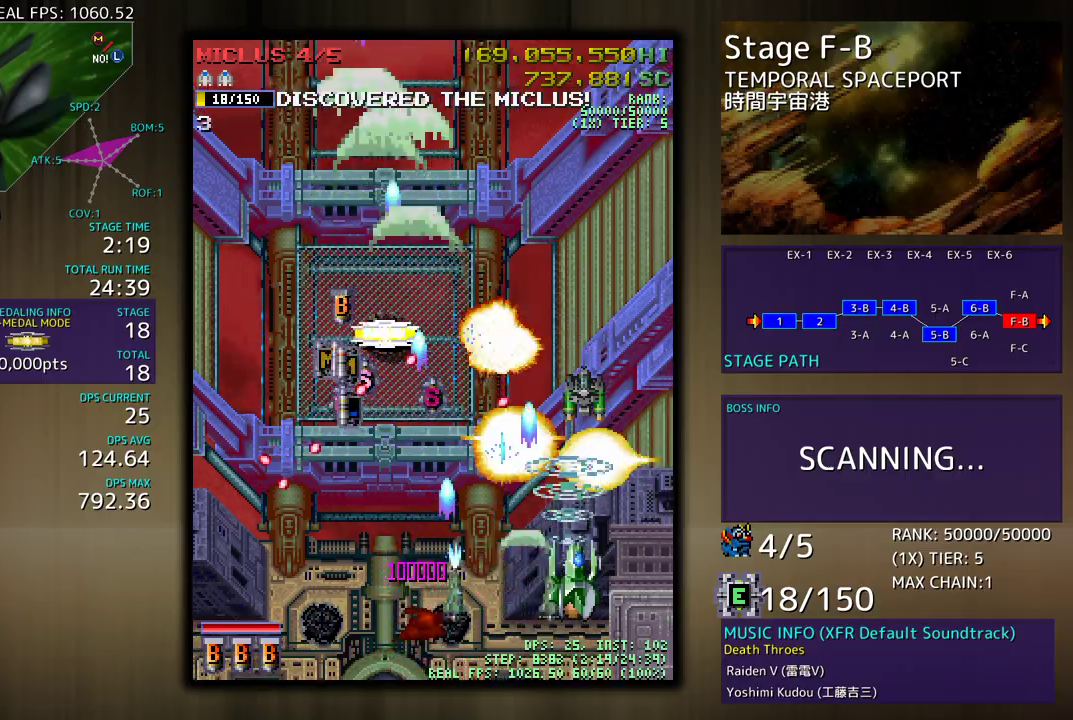
{"buttons": ["DPAD_UP", "DPAD_LEFT"], "events": [[33, "DPAD_UP", "down"], [333, "DPAD_RIGHT", "up"], [400, "DPAD_LEFT", "down"]]}
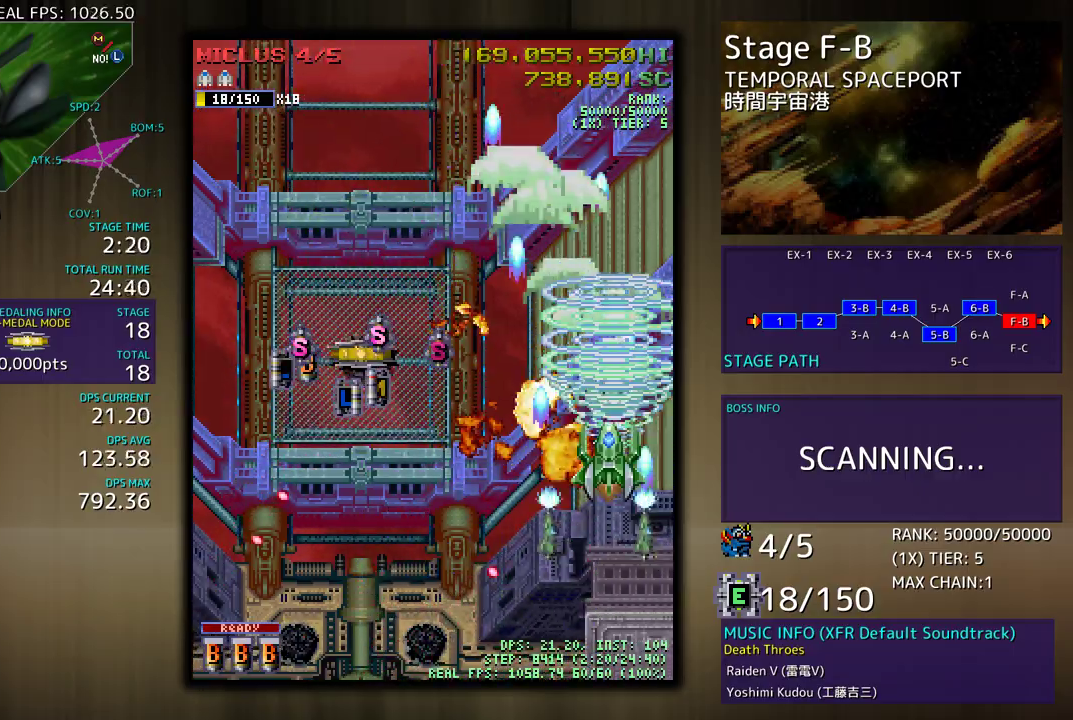
{"buttons": ["DPAD_DOWN", "DPAD_LEFT"], "events": [[367, "DPAD_UP", "up"], [383, "DPAD_DOWN", "down"]]}
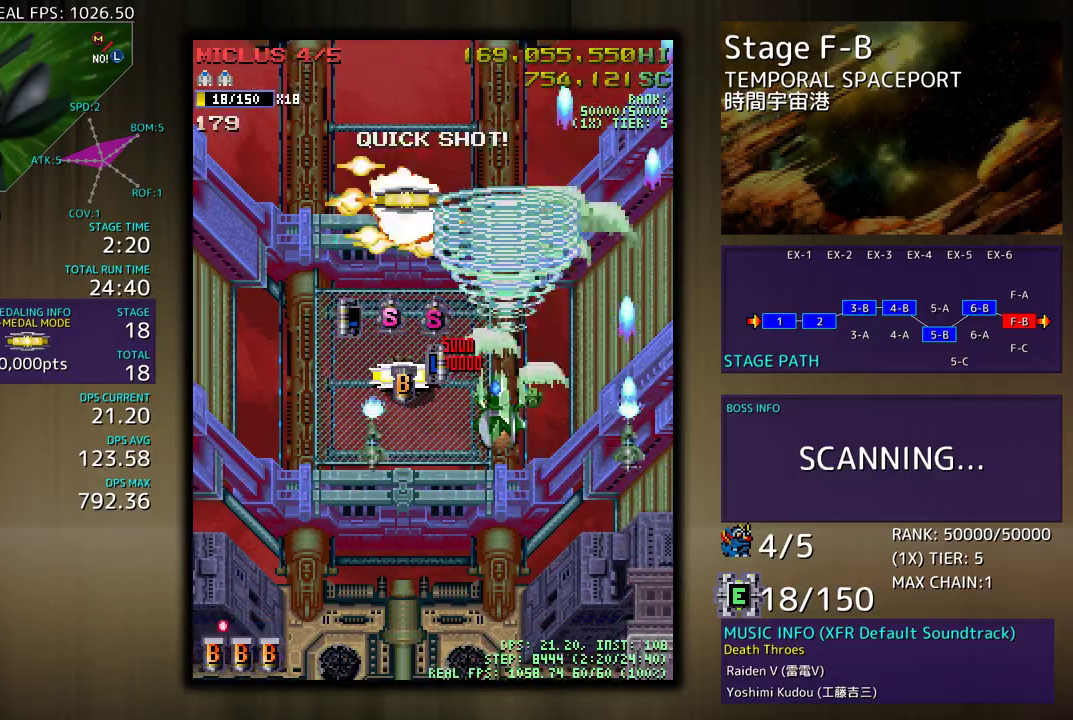
{"buttons": [], "events": [[367, "DPAD_DOWN", "up"], [450, "DPAD_DOWN", "down"], [467, "DPAD_LEFT", "up"], [500, "DPAD_DOWN", "up"]]}
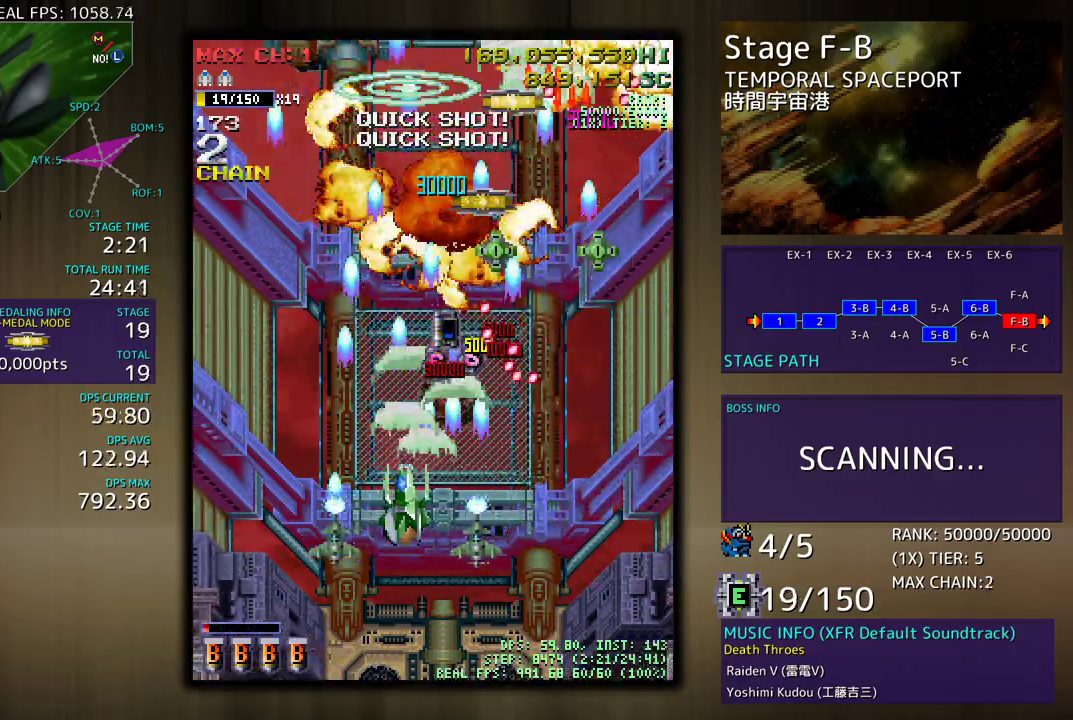
{"buttons": ["DPAD_DOWN", "DPAD_RIGHT"], "events": [[117, "DPAD_DOWN", "down"], [133, "DPAD_RIGHT", "down"], [283, "DPAD_RIGHT", "up"], [317, "DPAD_DOWN", "up"], [317, "DPAD_LEFT", "down"], [467, "DPAD_DOWN", "down"], [483, "DPAD_LEFT", "up"], [500, "DPAD_RIGHT", "down"]]}
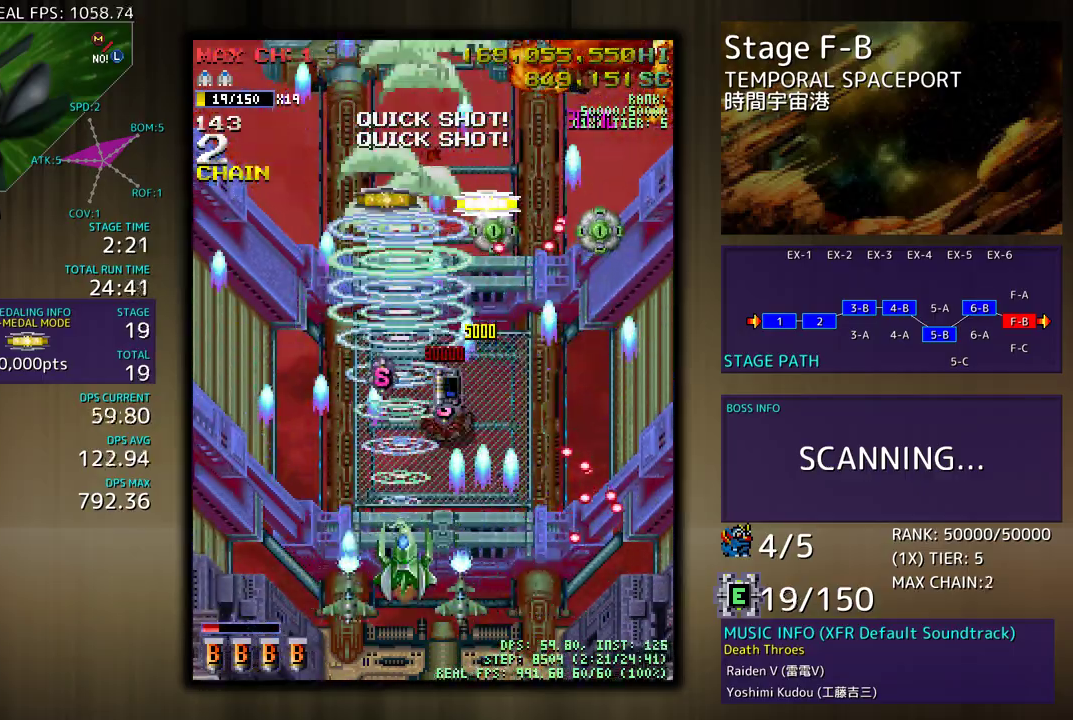
{"buttons": ["DPAD_DOWN", "DPAD_RIGHT"], "events": [[17, "DPAD_DOWN", "up"], [50, "DPAD_RIGHT", "up"], [267, "DPAD_DOWN", "down"], [267, "DPAD_LEFT", "down"], [300, "DPAD_DOWN", "up"], [317, "DPAD_DOWN", "down"], [333, "DPAD_LEFT", "up"], [350, "DPAD_RIGHT", "down"]]}
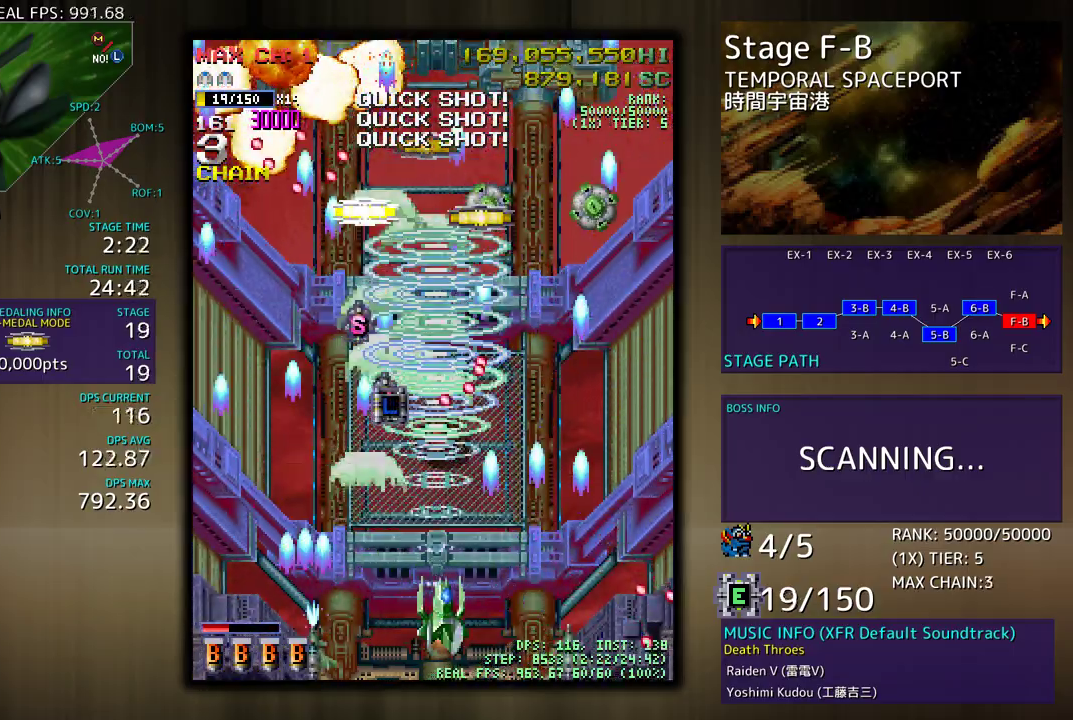
{"buttons": ["DPAD_UP"], "events": [[17, "DPAD_RIGHT", "up"], [33, "DPAD_DOWN", "up"], [83, "DPAD_RIGHT", "down"], [117, "DPAD_UP", "down"], [500, "DPAD_RIGHT", "up"]]}
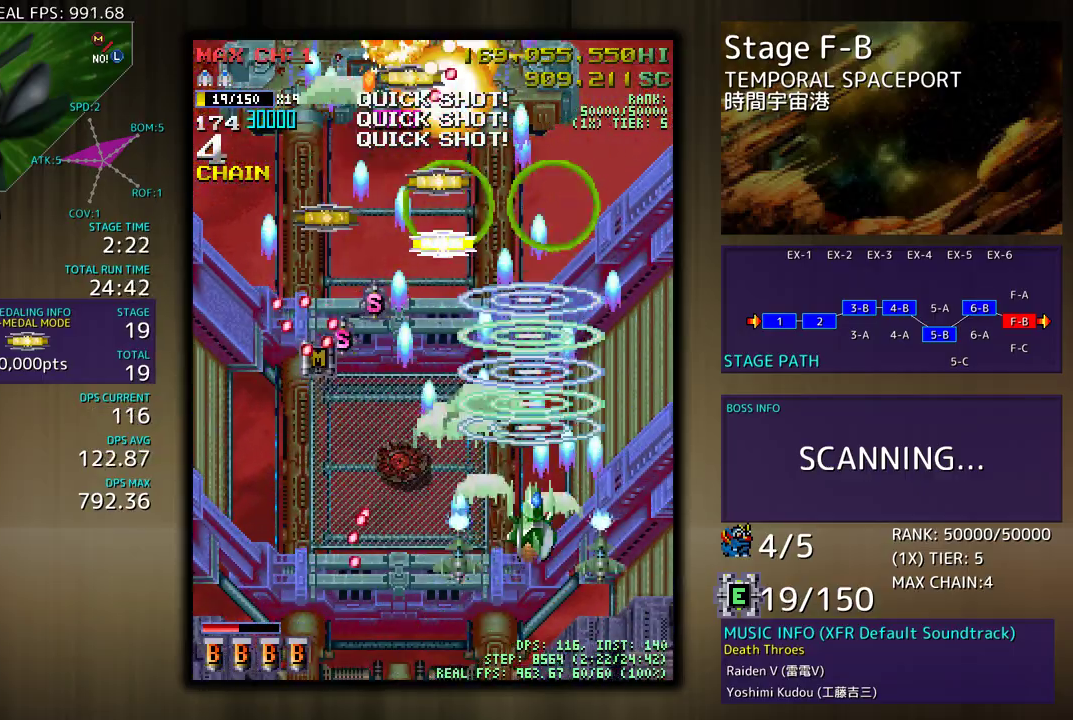
{"buttons": [], "events": [[83, "DPAD_UP", "up"], [167, "DPAD_RIGHT", "down"], [167, "DPAD_UP", "down"], [233, "DPAD_RIGHT", "up"], [300, "DPAD_UP", "up"]]}
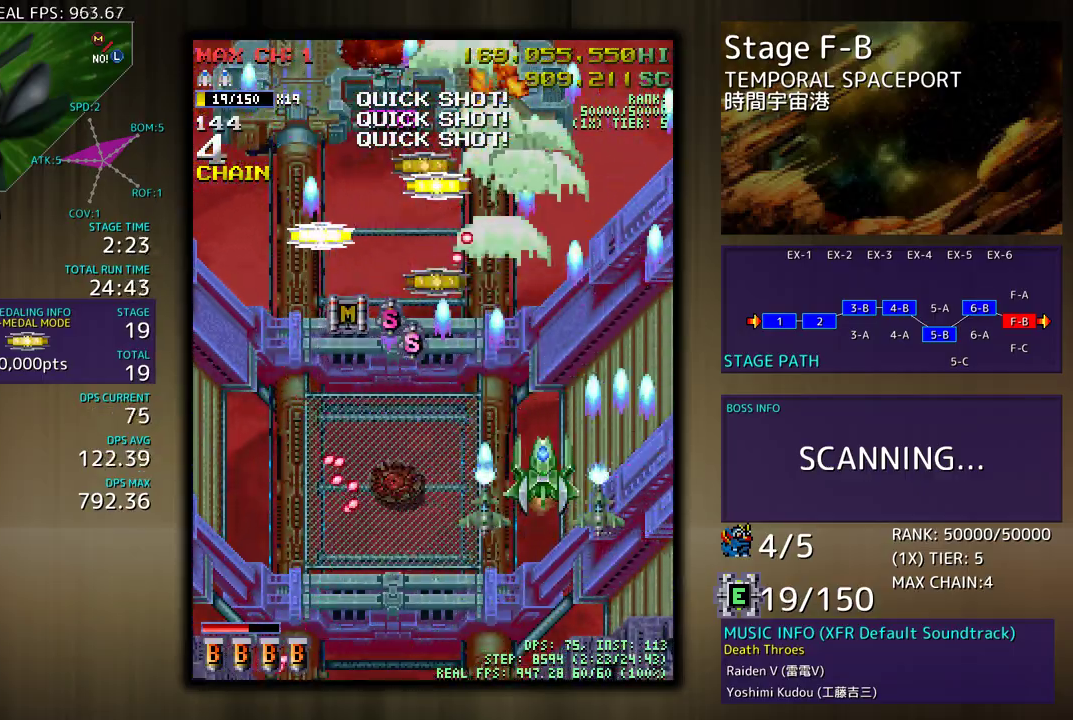
{"buttons": ["DPAD_LEFT"], "events": [[283, "DPAD_DOWN", "down"], [300, "DPAD_LEFT", "down"], [483, "DPAD_DOWN", "up"]]}